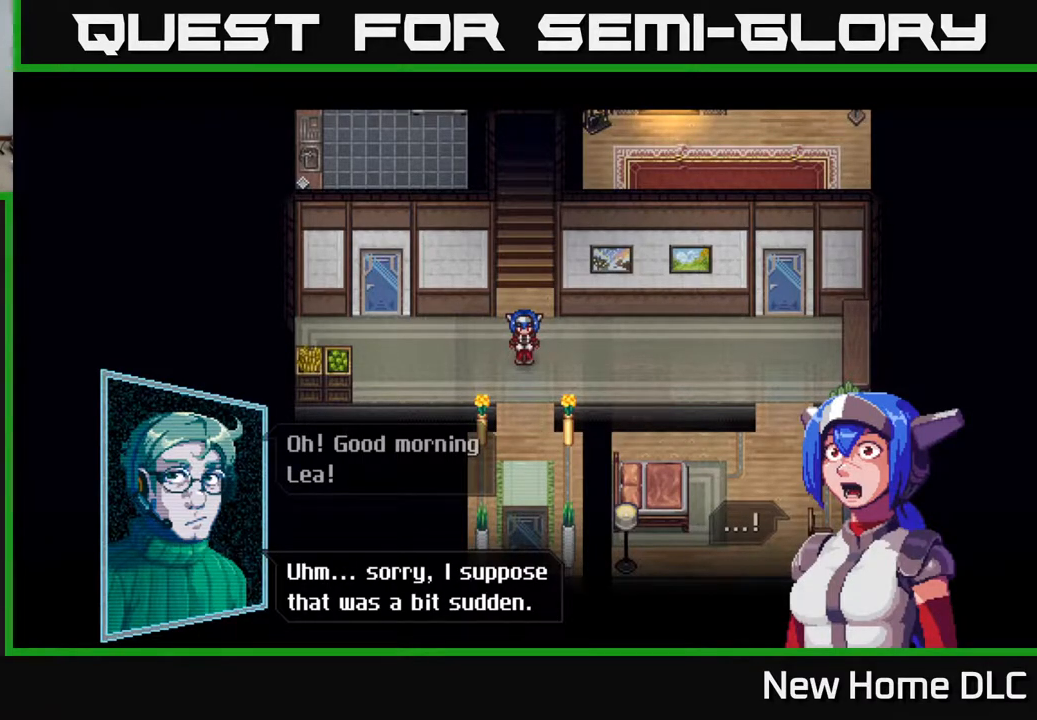
Gameplay with a controller (Xbox layout); each line is a JSON object with the inputs held at the frame after it. "events" lists button and stick changes between this image and that frame as [ms after this image, input, new state], when the widget could be followed in between.
{"buttons": [], "left_stick": "center", "right_stick": "center", "events": [[167, "A", "down"], [267, "A", "up"]]}
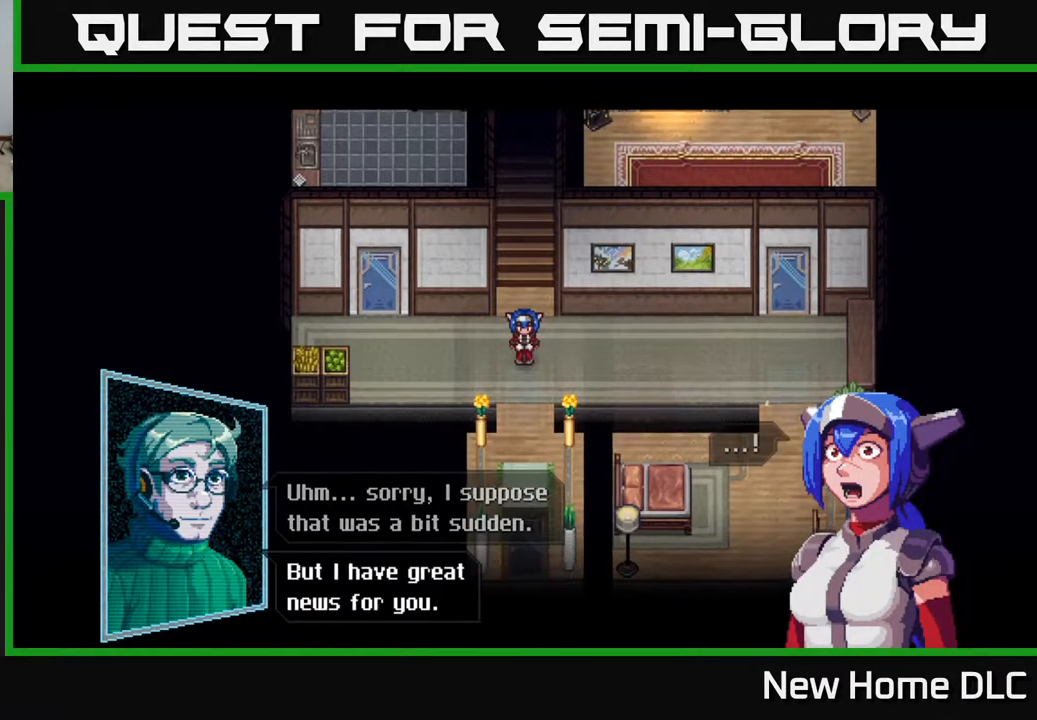
{"buttons": [], "left_stick": "center", "right_stick": "center", "events": []}
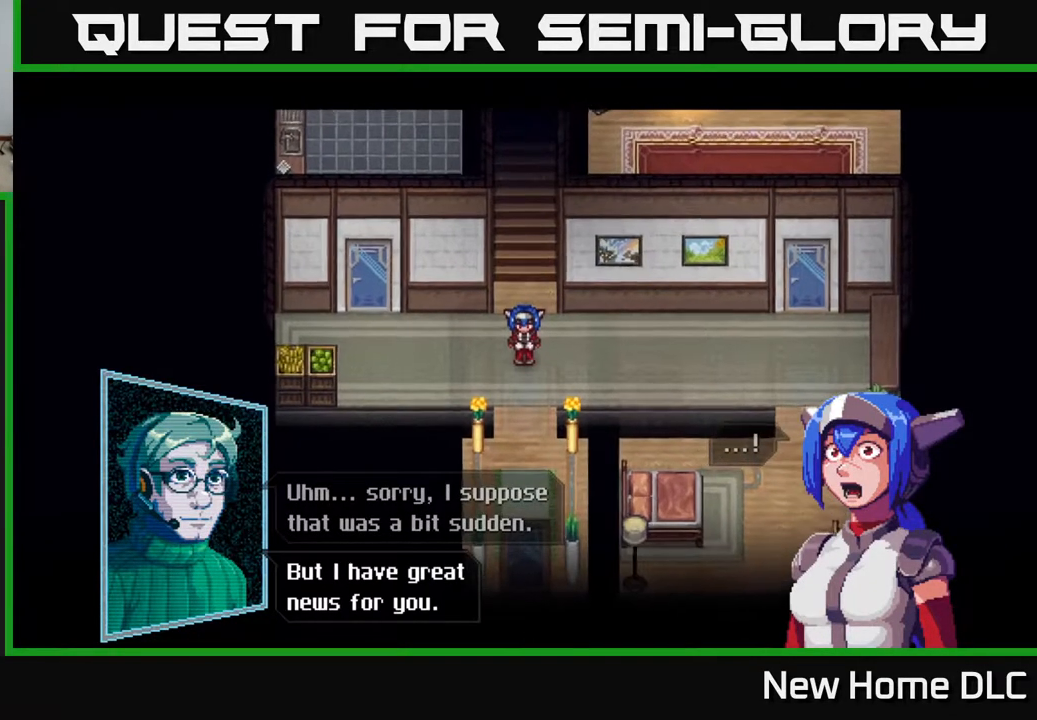
{"buttons": [], "left_stick": "center", "right_stick": "center", "events": []}
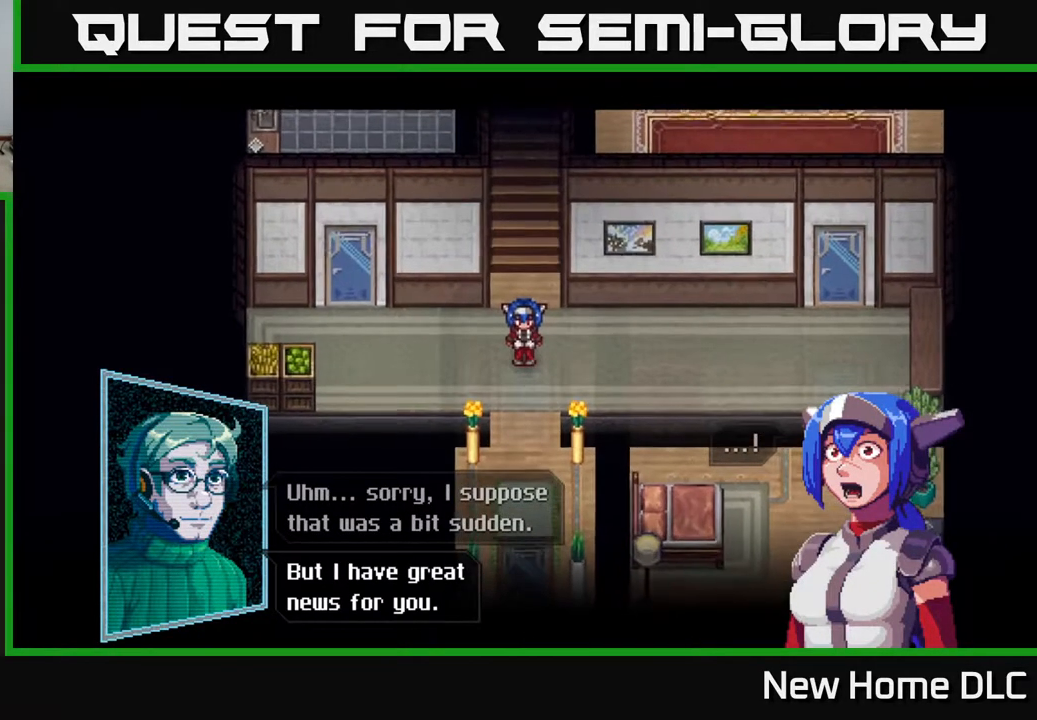
{"buttons": [], "left_stick": "center", "right_stick": "center", "events": []}
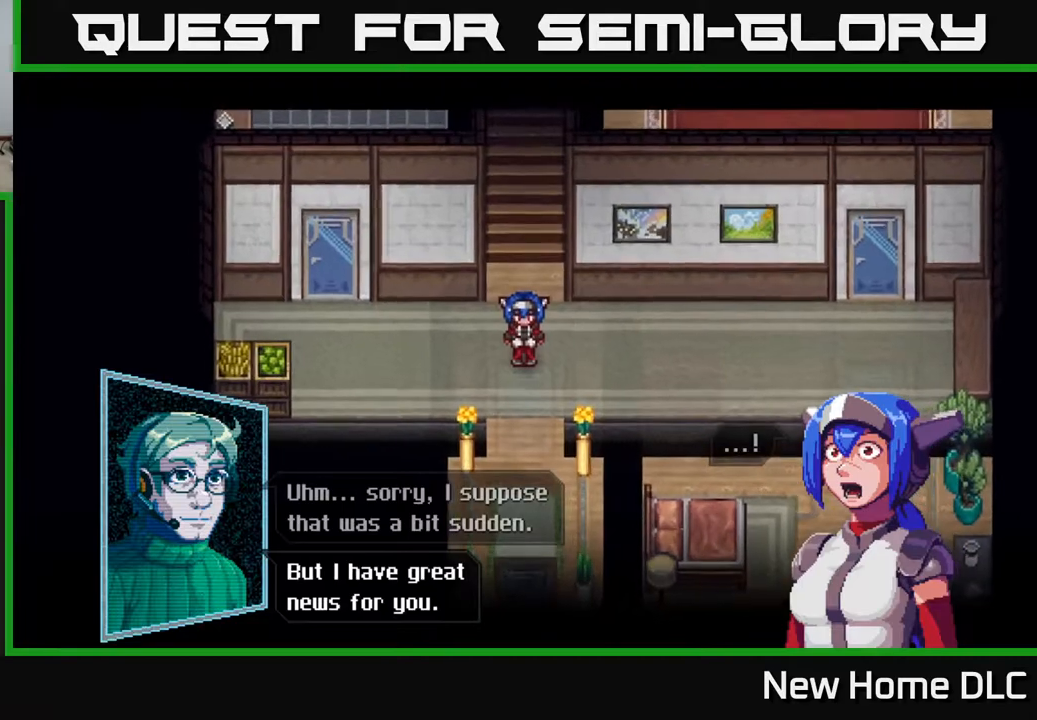
{"buttons": [], "left_stick": "center", "right_stick": "center", "events": [[300, "A", "down"], [450, "A", "up"]]}
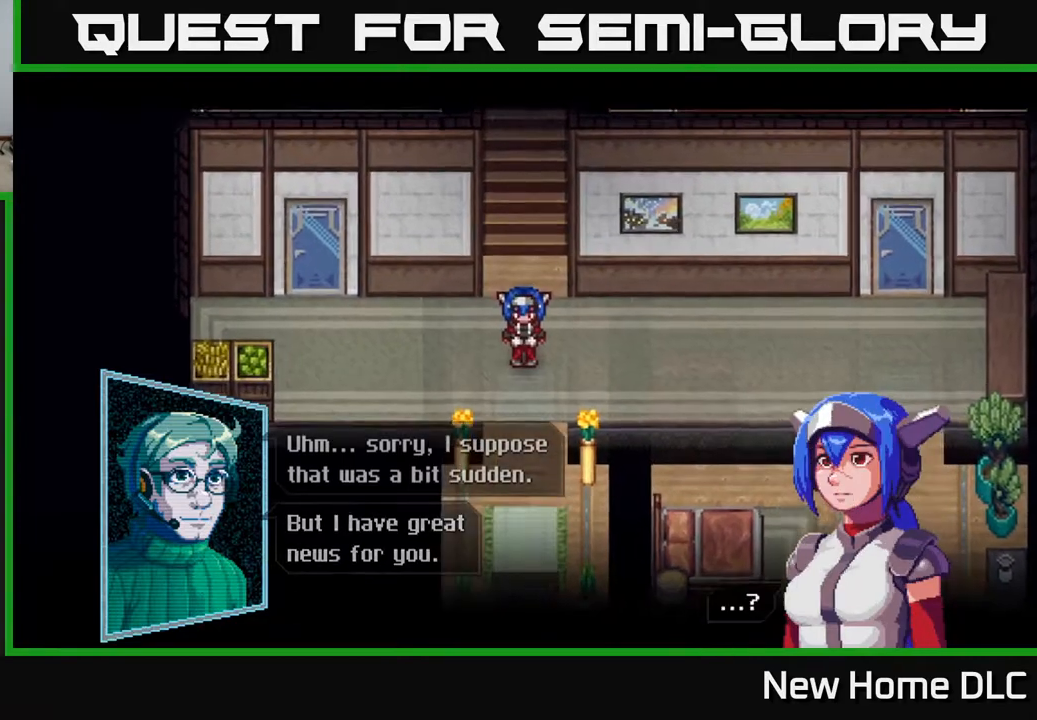
{"buttons": [], "left_stick": "center", "right_stick": "center", "events": []}
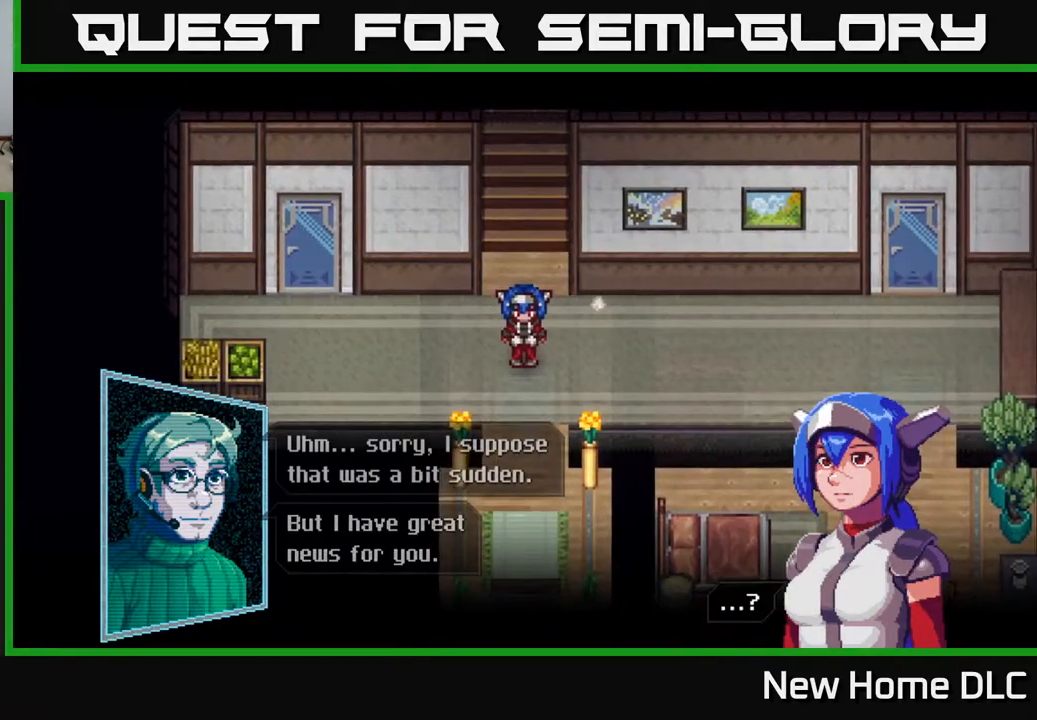
{"buttons": [], "left_stick": "center", "right_stick": "center", "events": [[250, "A", "down"], [367, "A", "up"]]}
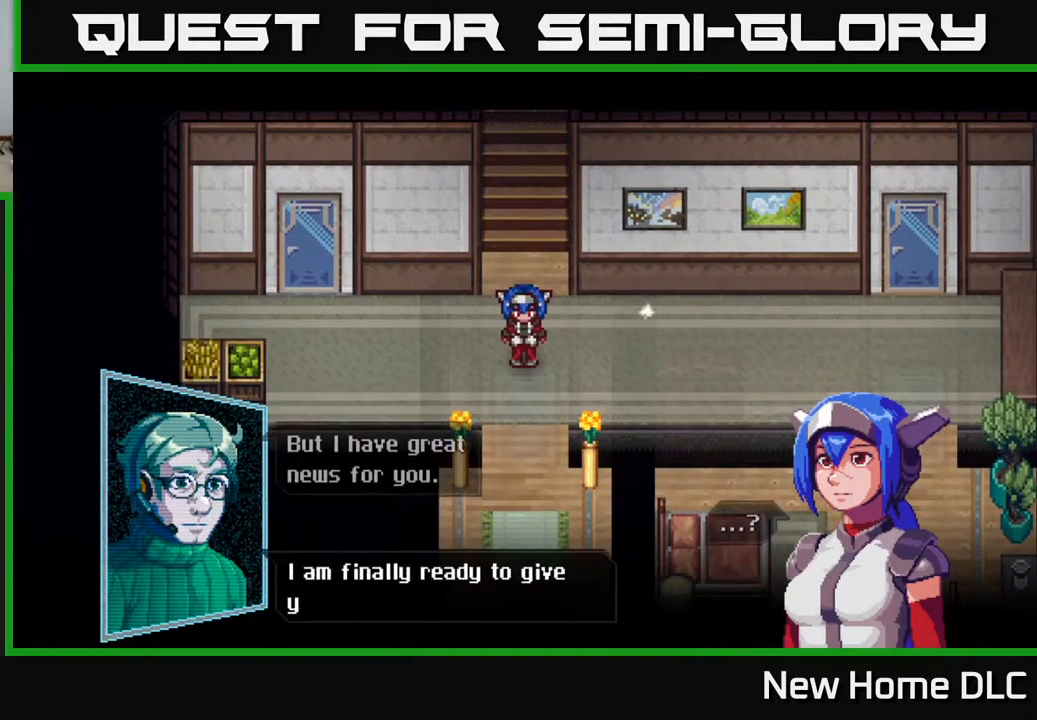
{"buttons": [], "left_stick": "center", "right_stick": "center", "events": []}
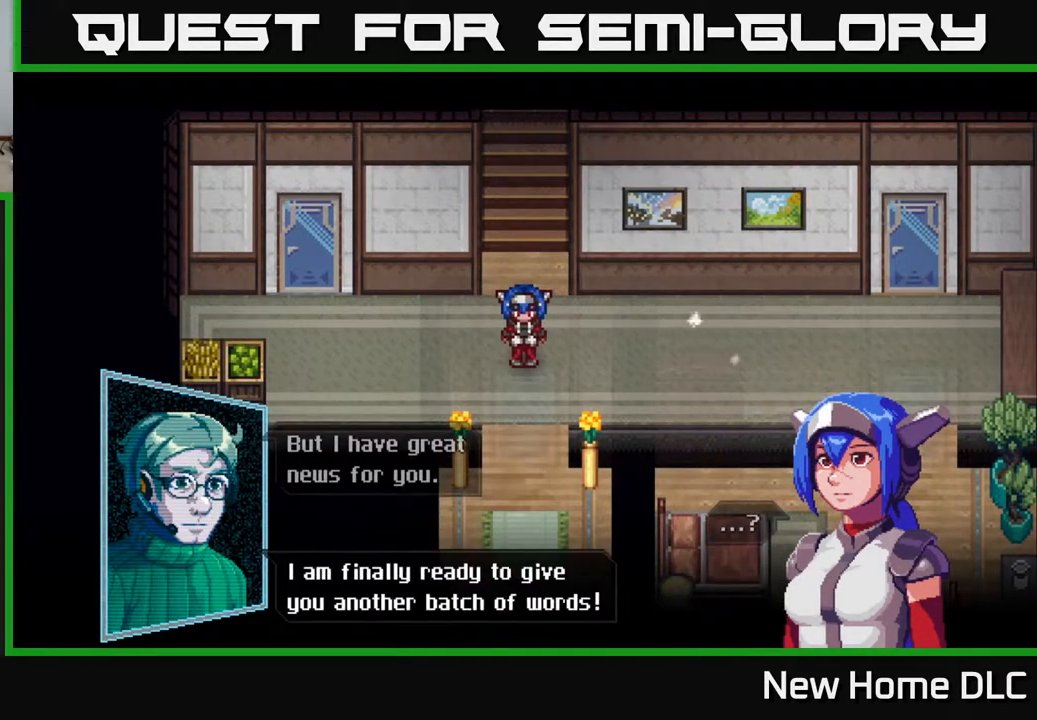
{"buttons": [], "left_stick": "center", "right_stick": "center", "events": []}
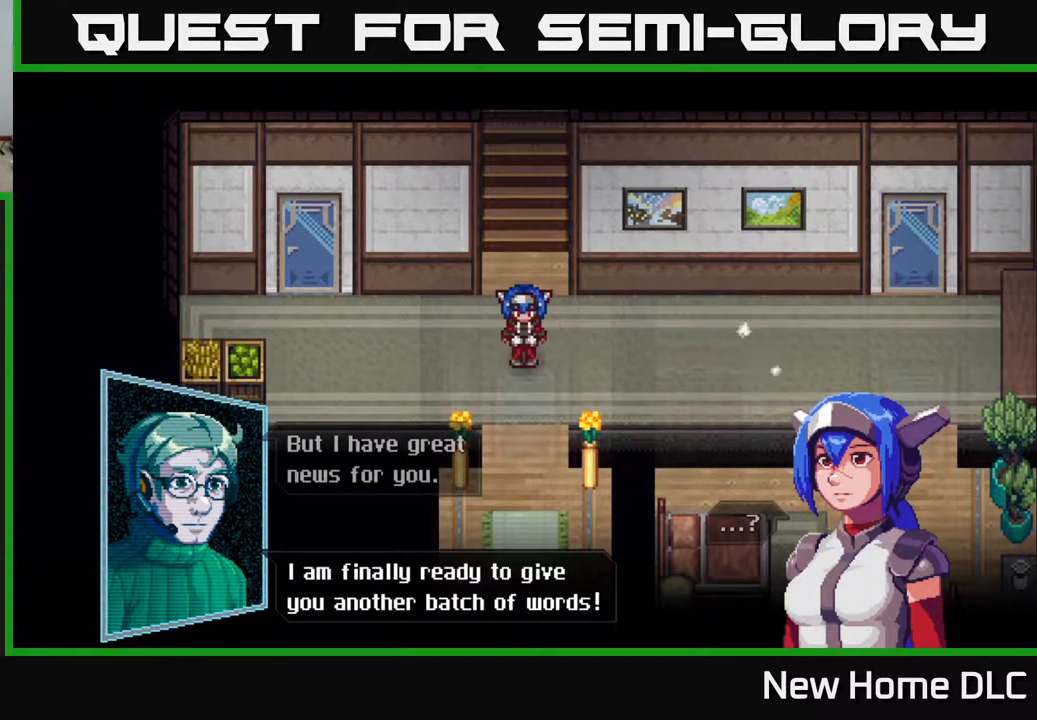
{"buttons": [], "left_stick": "center", "right_stick": "center", "events": []}
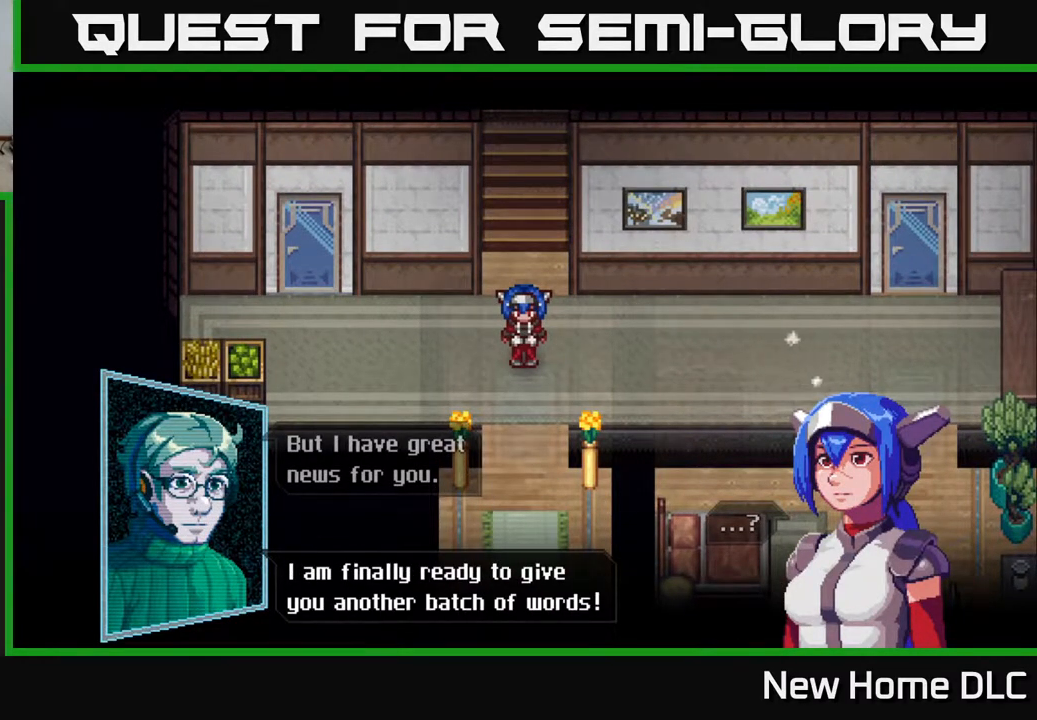
{"buttons": [], "left_stick": "center", "right_stick": "center", "events": [[217, "A", "down"], [367, "A", "up"]]}
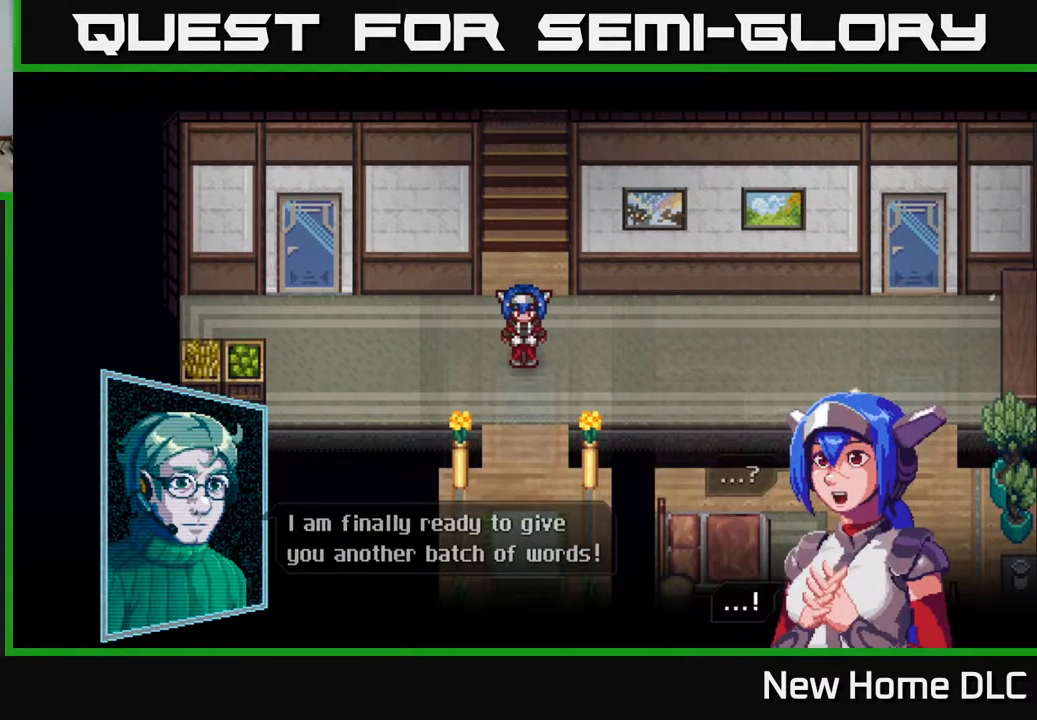
{"buttons": [], "left_stick": "center", "right_stick": "center", "events": []}
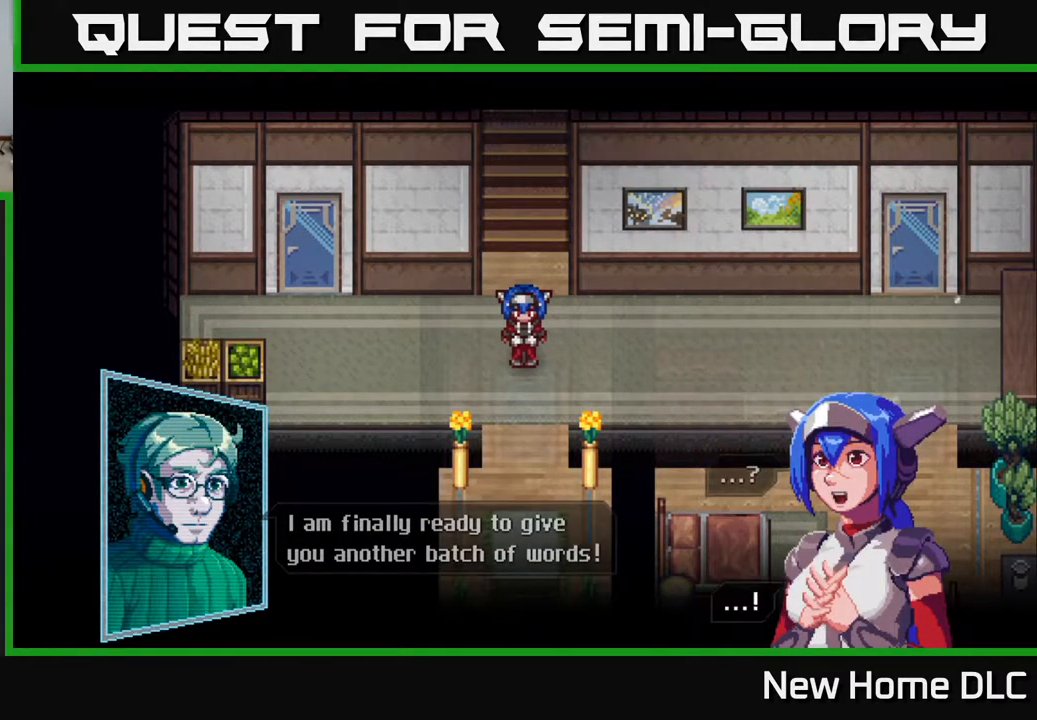
{"buttons": [], "left_stick": "center", "right_stick": "center", "events": []}
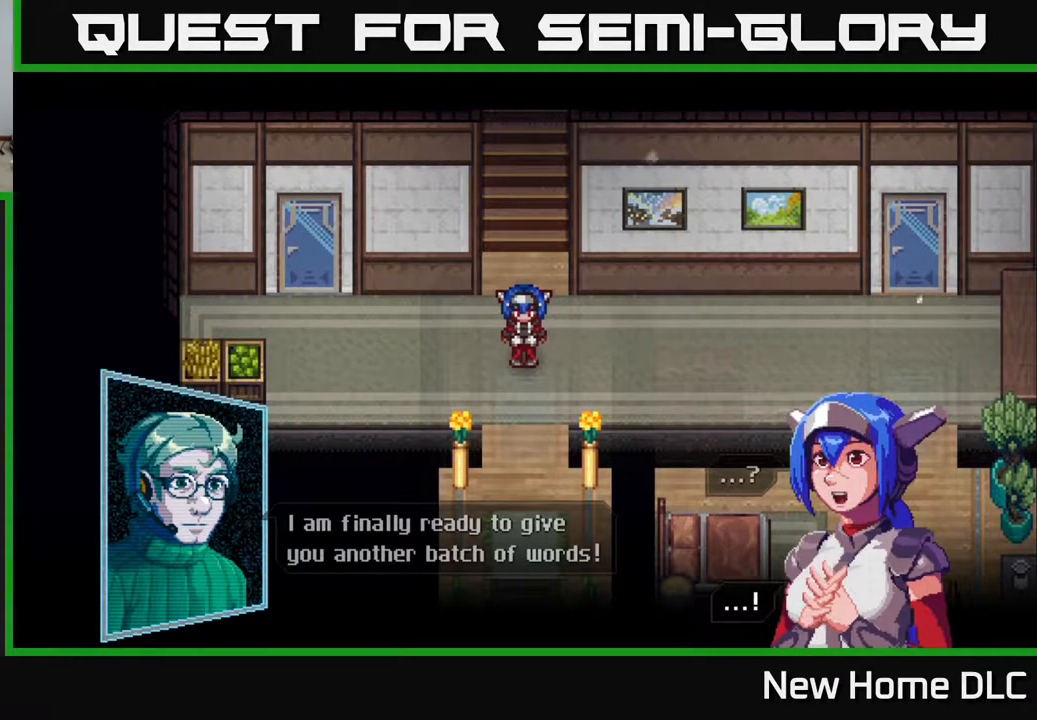
{"buttons": [], "left_stick": "center", "right_stick": "center", "events": []}
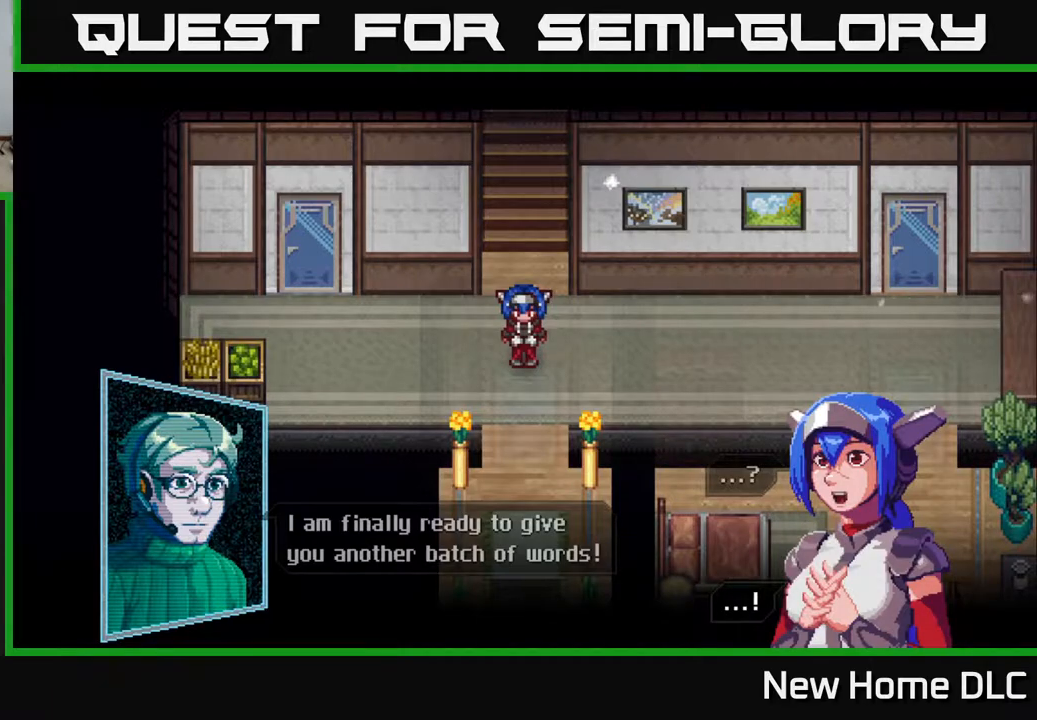
{"buttons": [], "left_stick": "center", "right_stick": "center", "events": []}
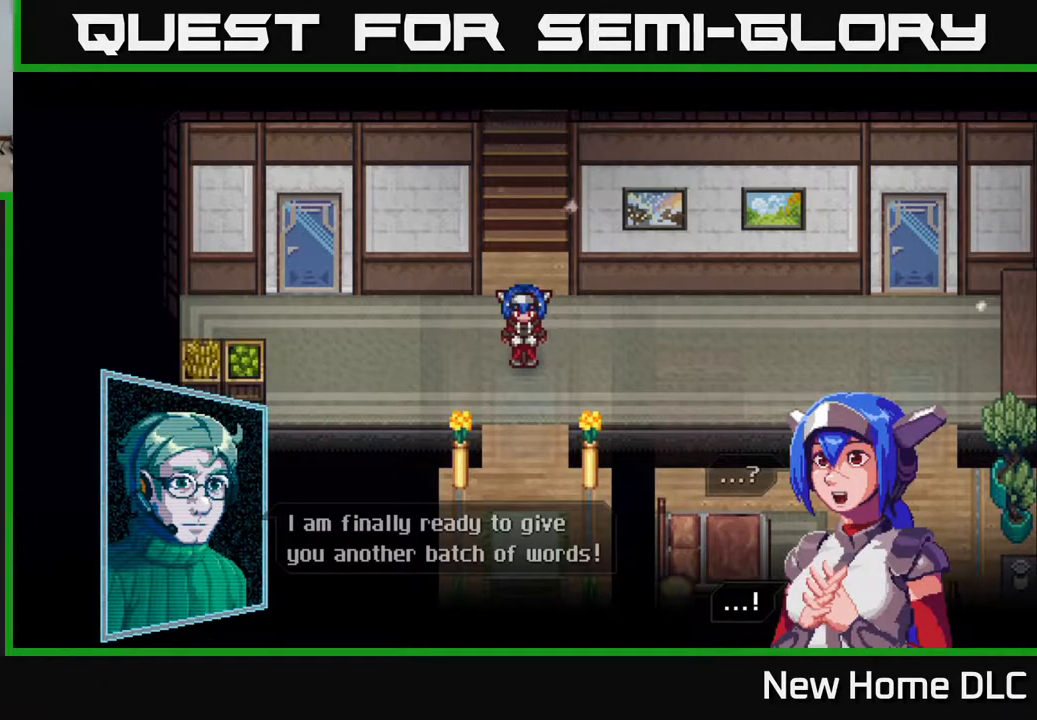
{"buttons": [], "left_stick": "center", "right_stick": "center", "events": []}
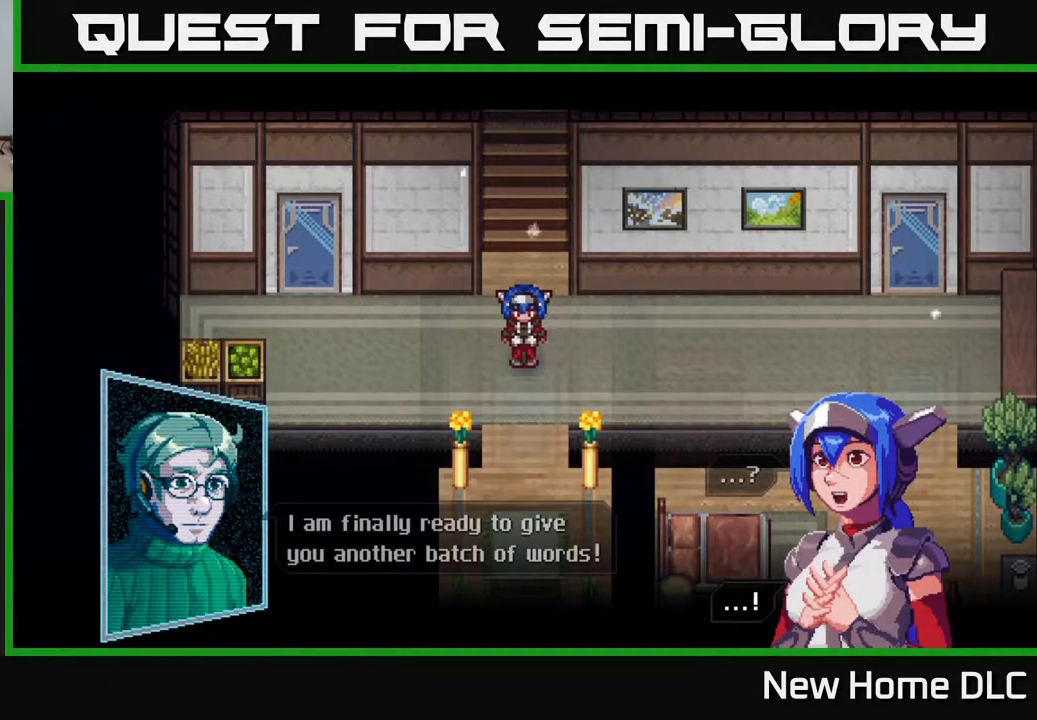
{"buttons": [], "left_stick": "center", "right_stick": "center", "events": [[350, "A", "down"], [500, "A", "up"]]}
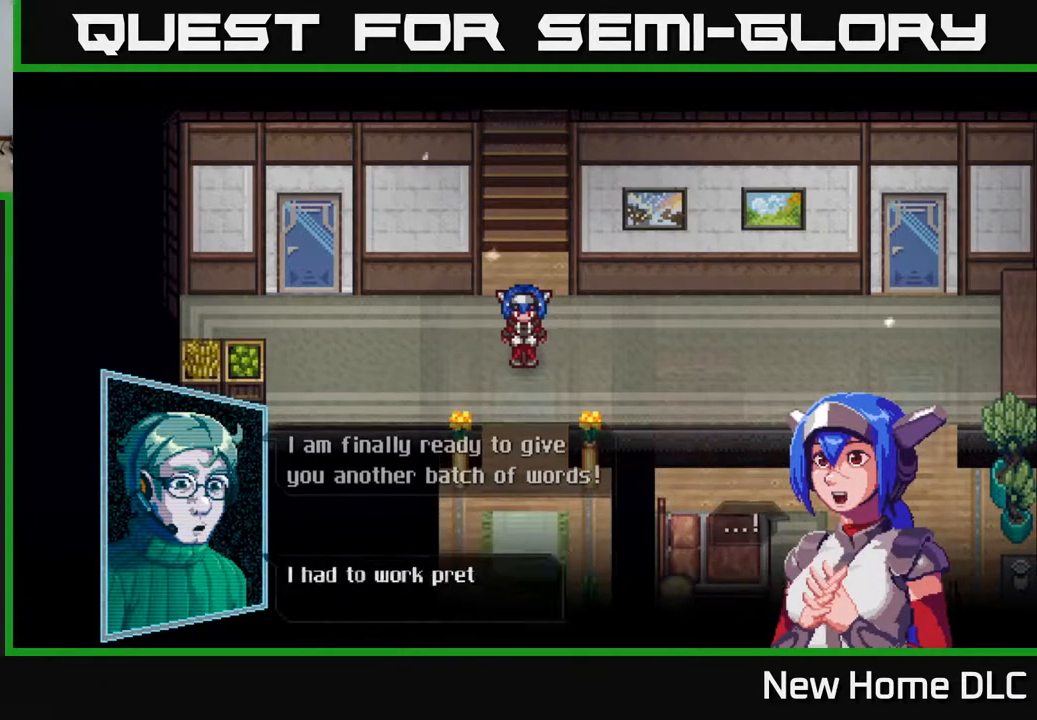
{"buttons": [], "left_stick": "center", "right_stick": "center", "events": []}
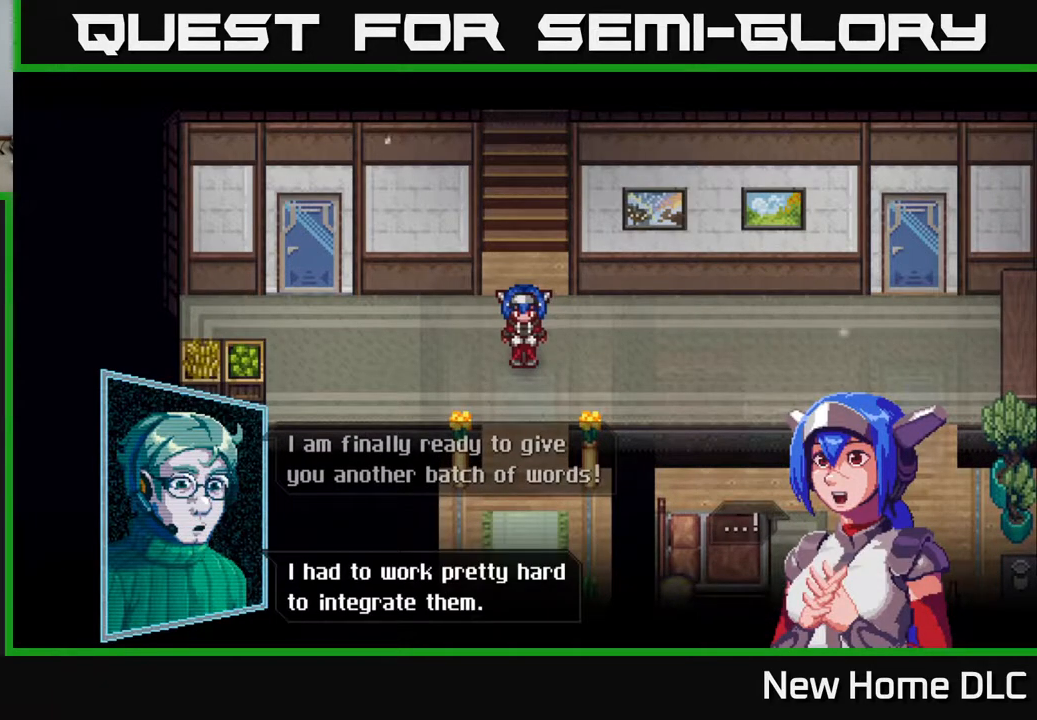
{"buttons": [], "left_stick": "center", "right_stick": "center", "events": []}
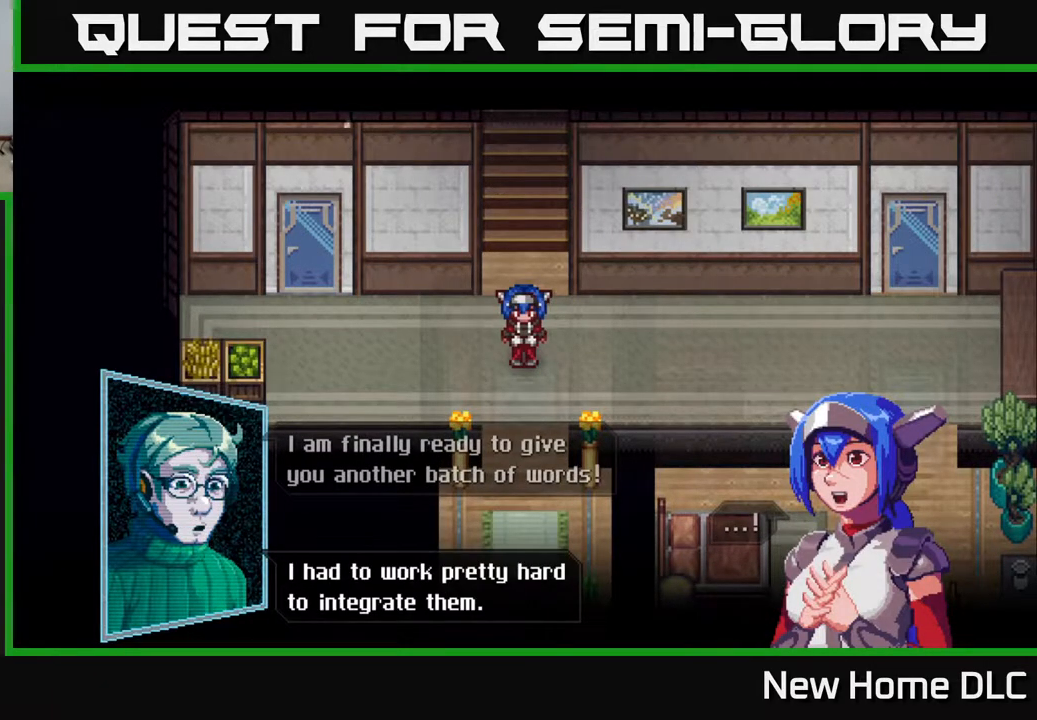
{"buttons": [], "left_stick": "center", "right_stick": "center", "events": [[83, "A", "down"], [183, "A", "up"]]}
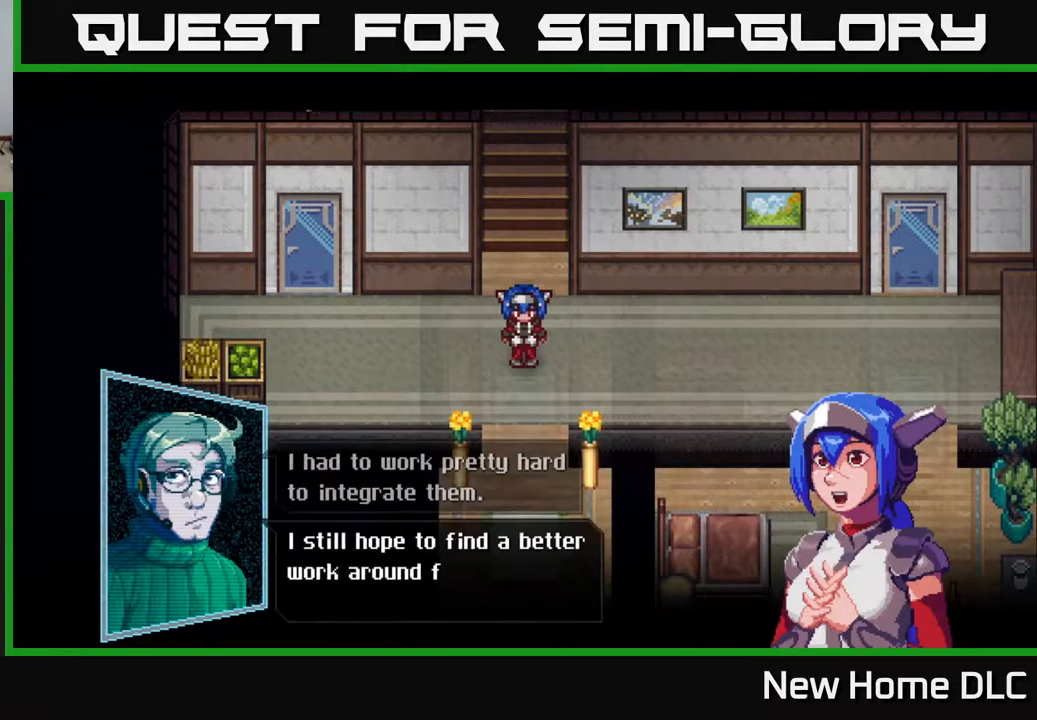
{"buttons": [], "left_stick": "center", "right_stick": "center", "events": []}
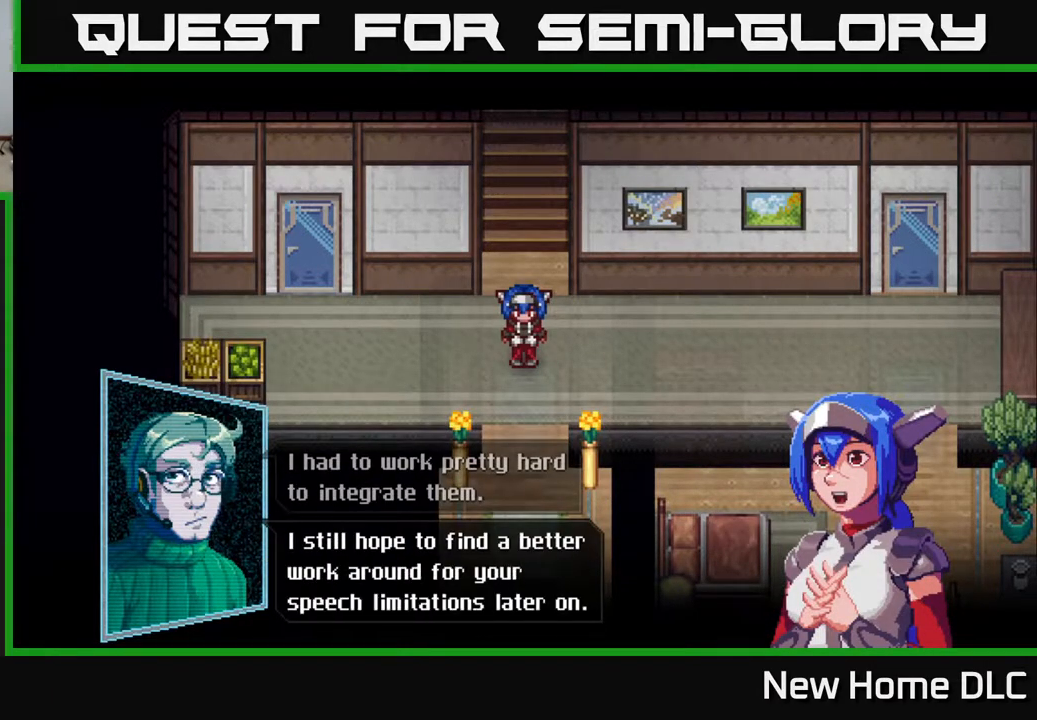
{"buttons": ["A"], "left_stick": "center", "right_stick": "center", "events": [[433, "A", "down"]]}
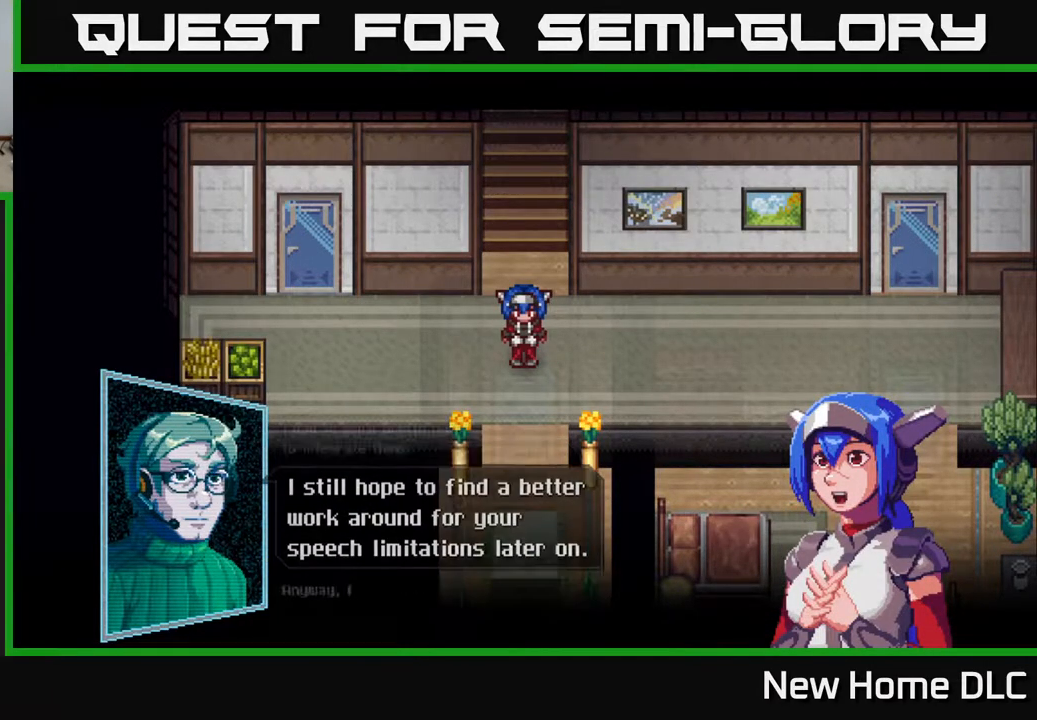
{"buttons": [], "left_stick": "center", "right_stick": "center", "events": [[33, "A", "up"]]}
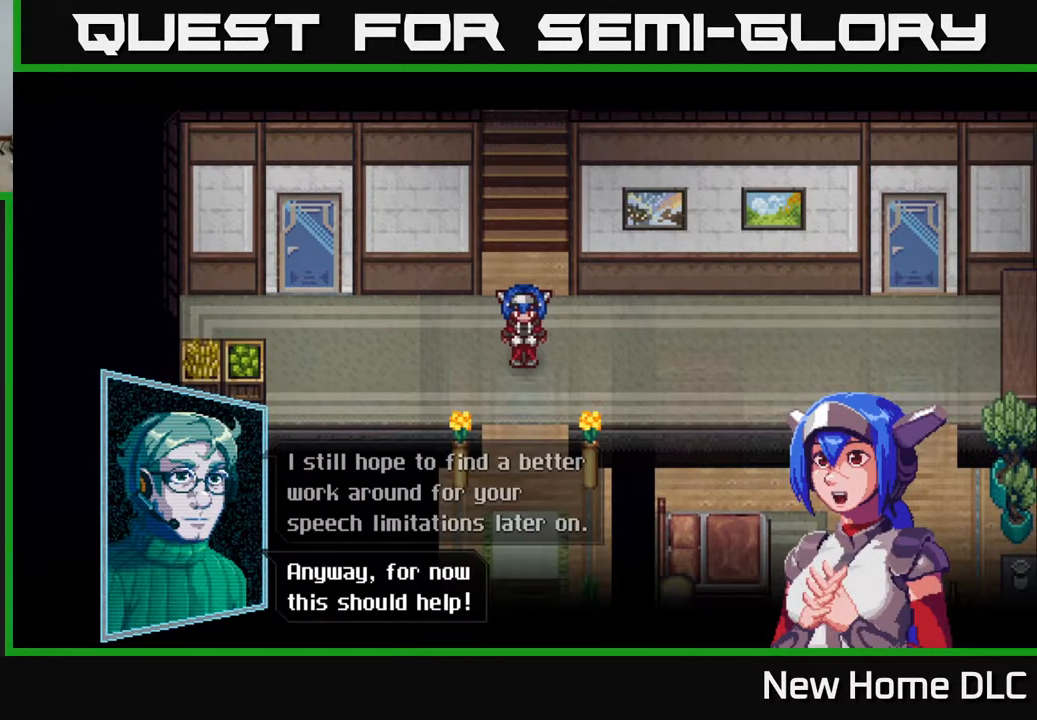
{"buttons": [], "left_stick": "center", "right_stick": "center", "events": [[217, "A", "down"], [333, "A", "up"]]}